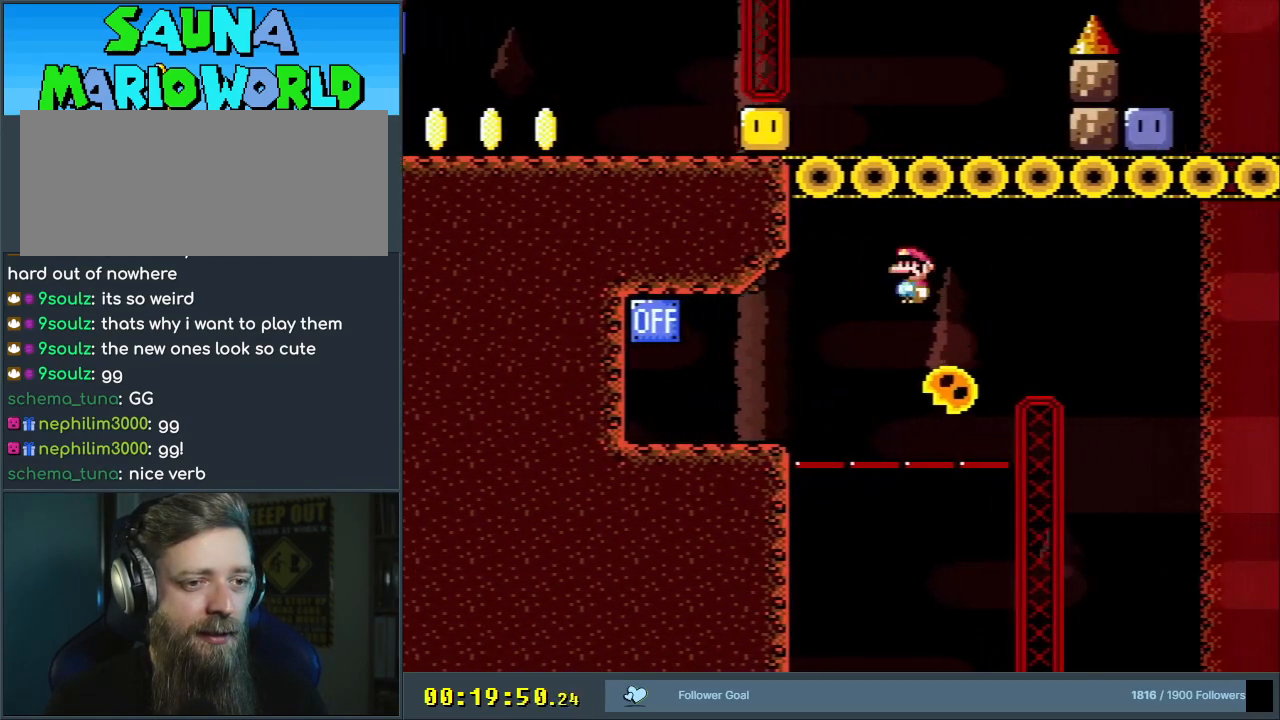
Gameplay with a controller (Nintendo layout); each line is a JSON object with the inputs held at the frame after it. "events" lists button and stick changes between this image and that frame as [ms after this image, input, new state], when the widget could be followed in between. Not read: L3 R3.
{"buttons": ["Y"], "events": [[33, "A", "down"], [117, "DPAD_LEFT", "down"], [250, "DPAD_LEFT", "up"], [350, "DPAD_LEFT", "down"], [400, "A", "up"], [417, "DPAD_LEFT", "up"], [450, "X", "up"], [467, "Y", "down"]]}
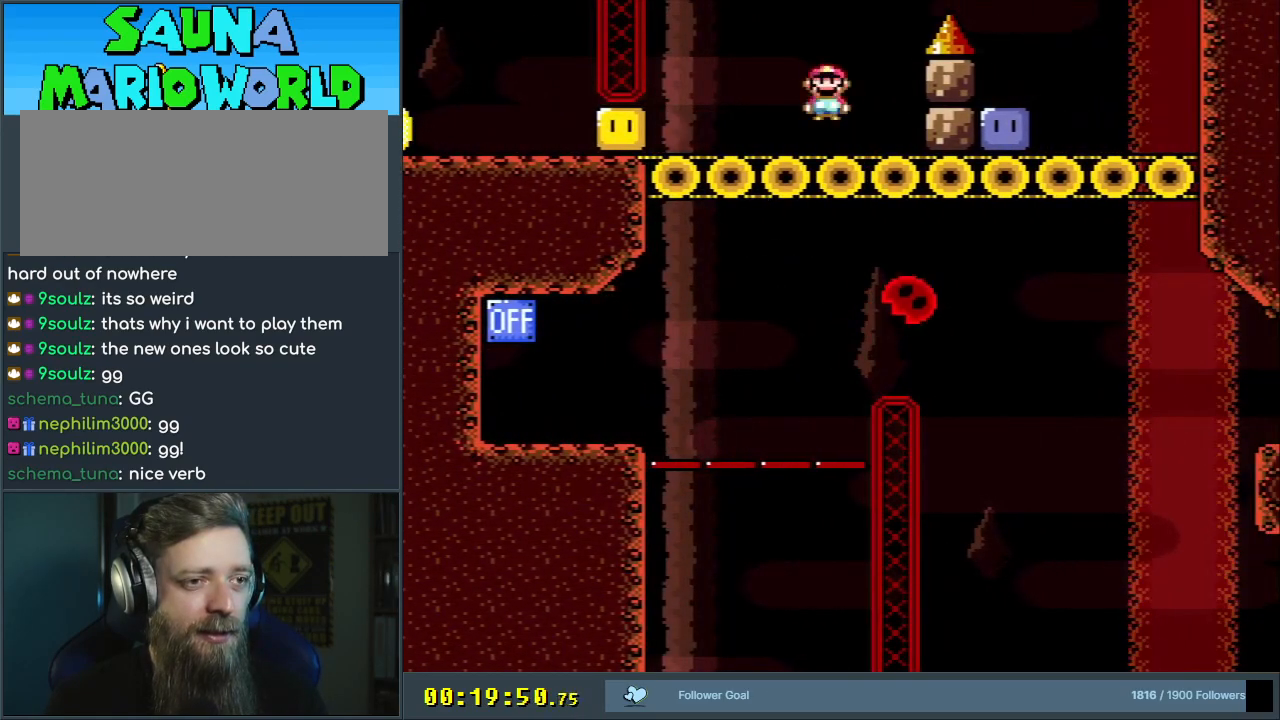
{"buttons": ["B", "Y", "DPAD_RIGHT"], "events": [[67, "DPAD_RIGHT", "down"], [217, "B", "down"], [417, "B", "up"], [483, "B", "down"]]}
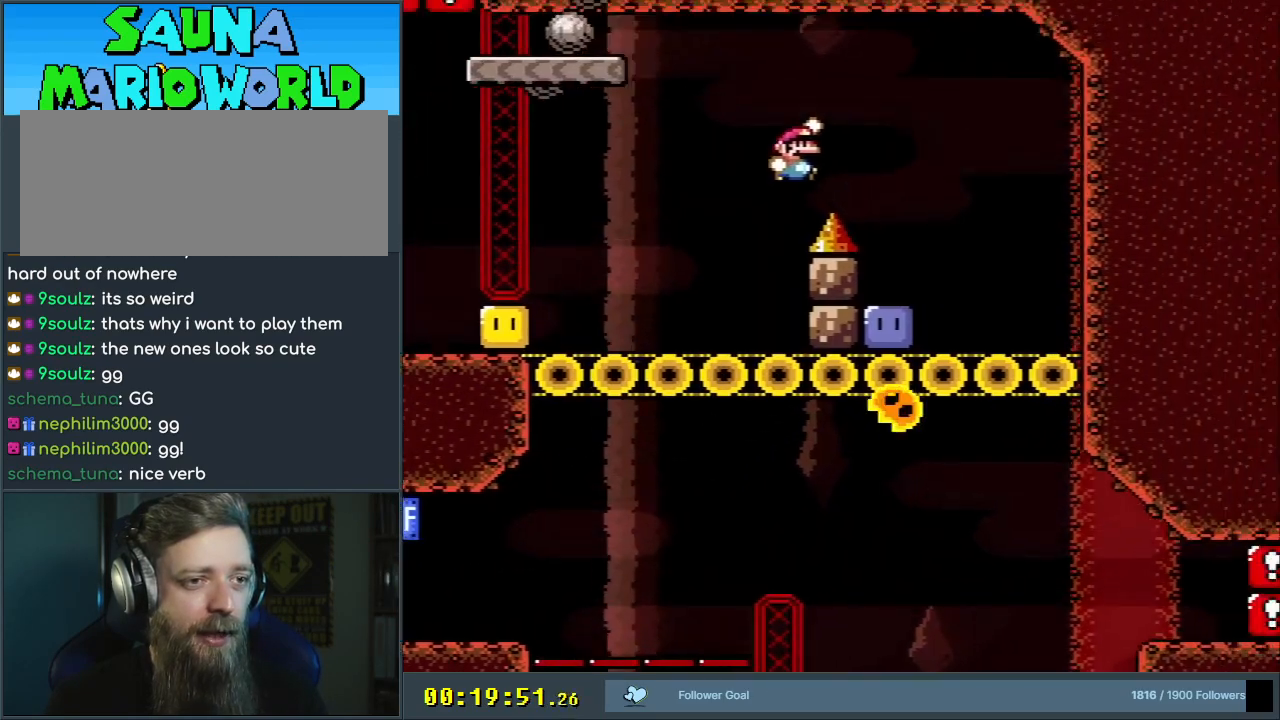
{"buttons": ["DPAD_RIGHT"], "events": [[100, "DPAD_RIGHT", "up"], [117, "B", "up"], [183, "DPAD_LEFT", "down"], [417, "DPAD_LEFT", "up"], [450, "Y", "up"], [483, "DPAD_RIGHT", "down"]]}
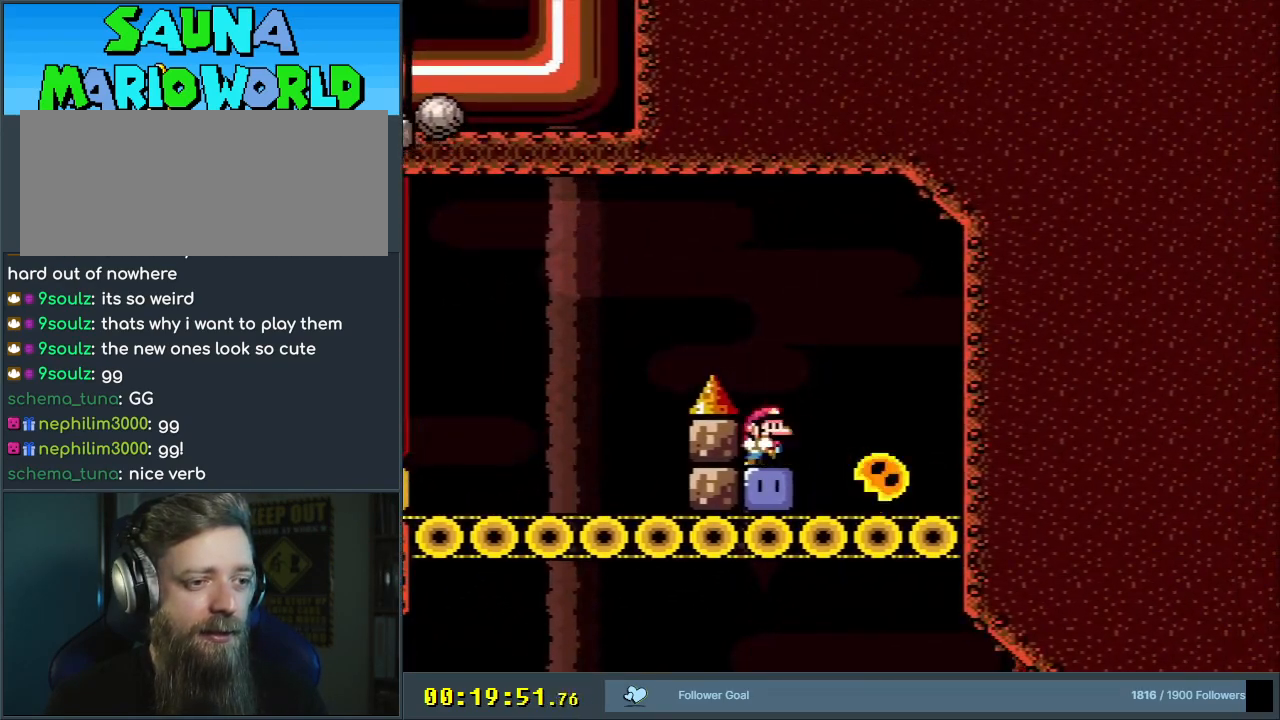
{"buttons": ["B", "Y", "DPAD_LEFT"], "events": [[50, "Y", "down"], [83, "DPAD_RIGHT", "up"], [267, "B", "down"], [350, "DPAD_LEFT", "down"]]}
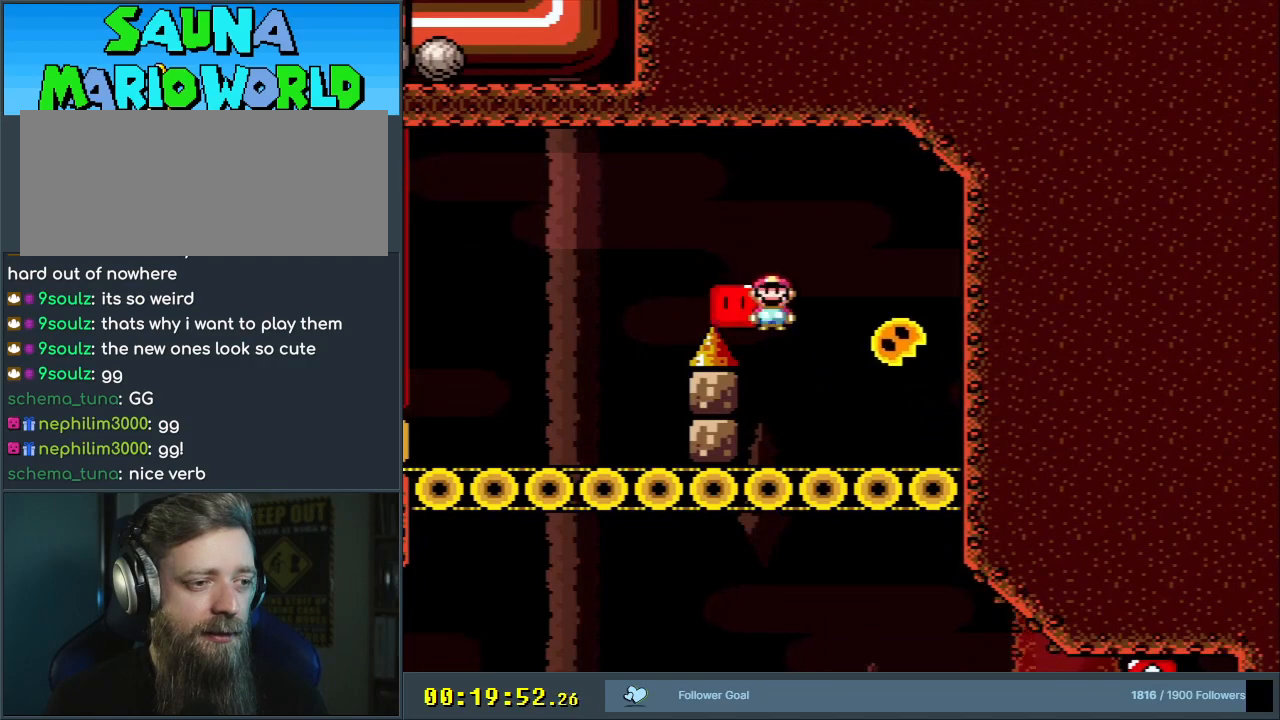
{"buttons": ["Y"], "events": [[183, "B", "up"], [300, "DPAD_LEFT", "up"]]}
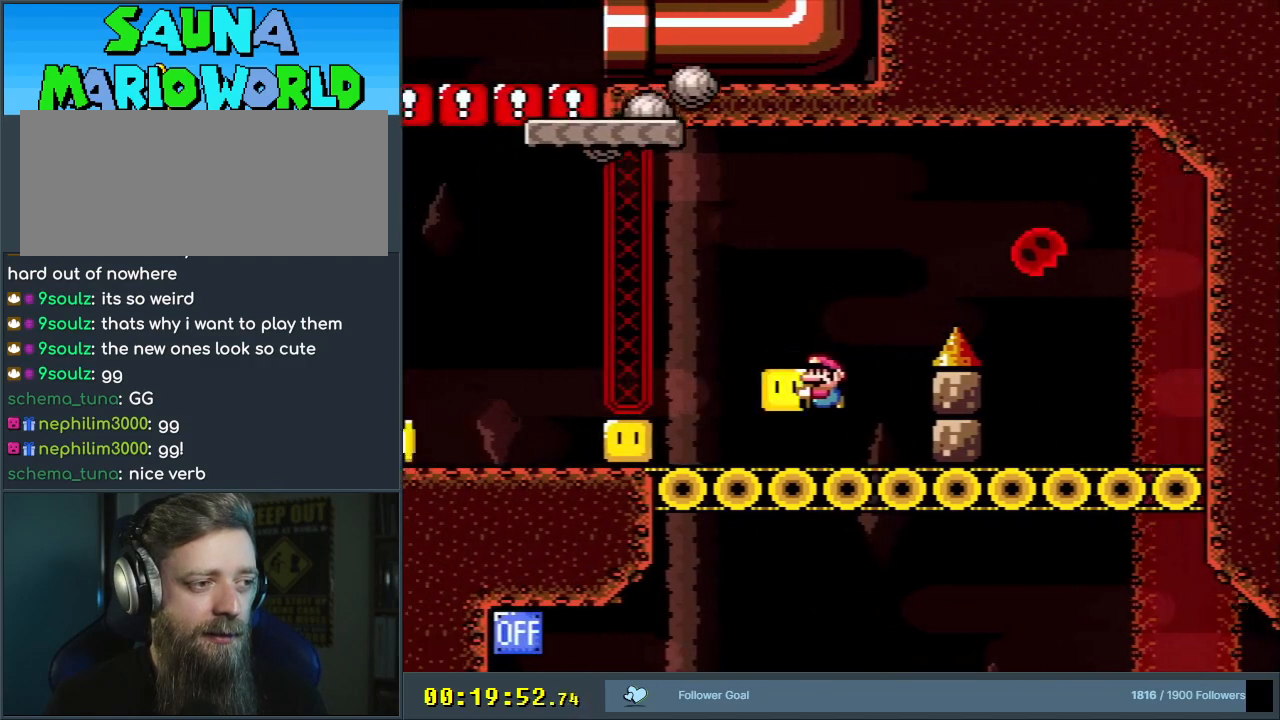
{"buttons": ["Y", "DPAD_LEFT"], "events": [[33, "DPAD_LEFT", "down"], [100, "Y", "up"], [217, "Y", "down"]]}
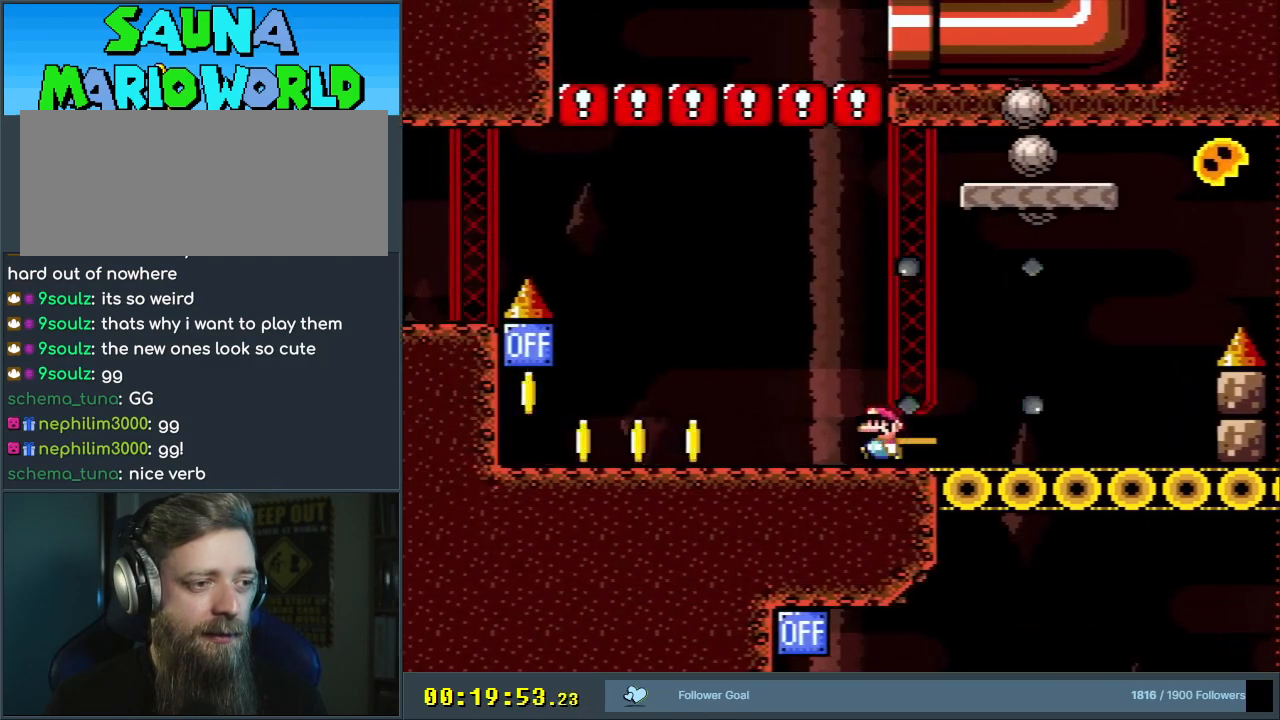
{"buttons": ["Y", "DPAD_LEFT"], "events": []}
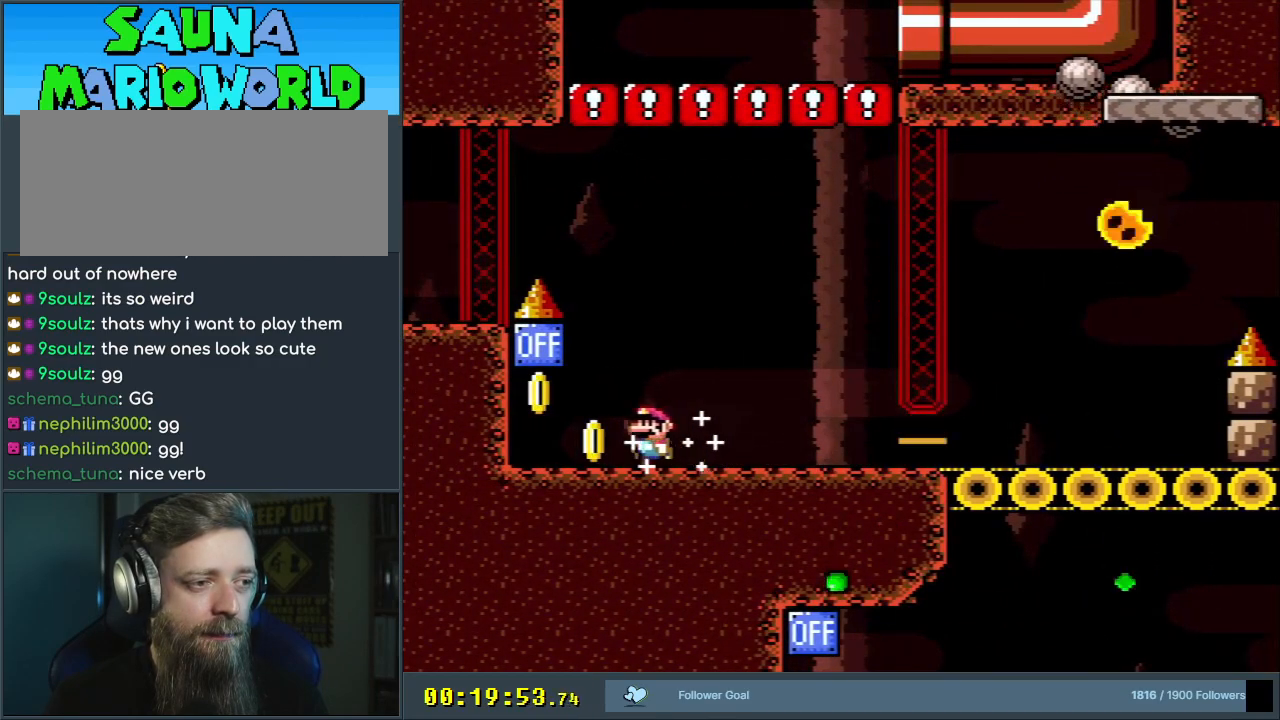
{"buttons": ["Y", "DPAD_RIGHT"], "events": [[200, "B", "down"], [217, "DPAD_LEFT", "up"], [333, "DPAD_RIGHT", "down"], [400, "B", "up"]]}
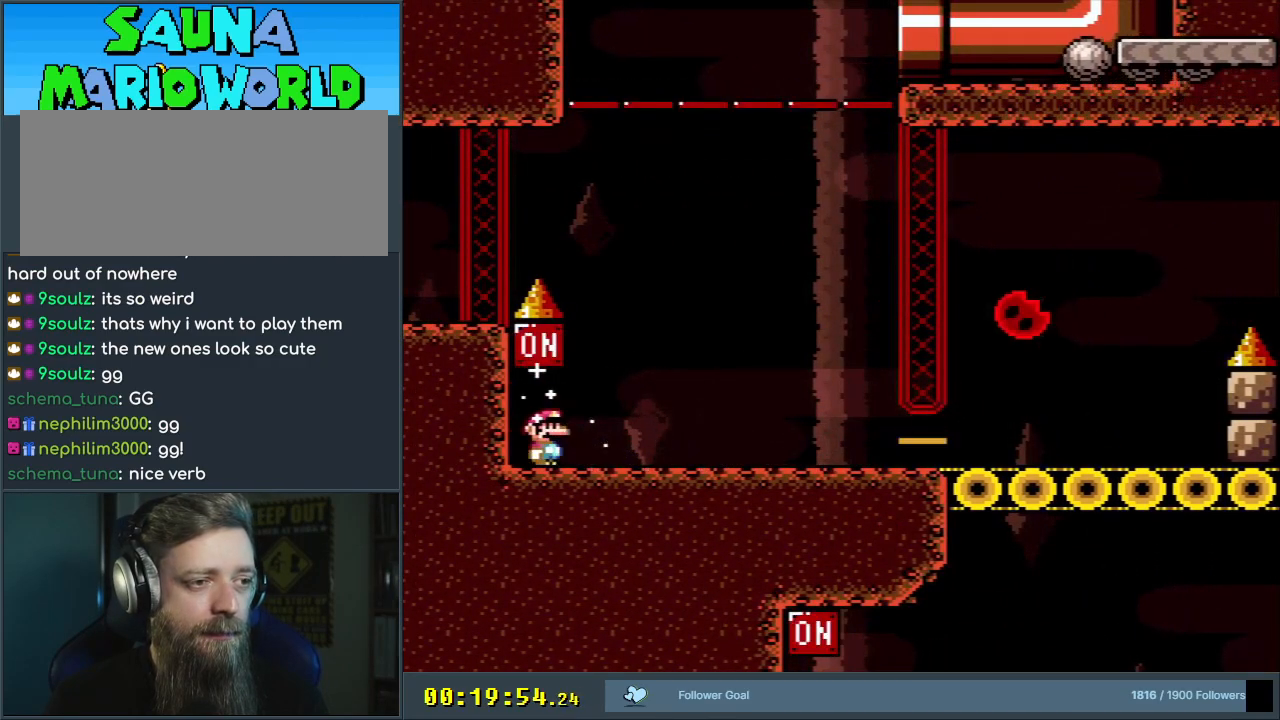
{"buttons": ["X"], "events": [[50, "X", "down"], [50, "Y", "up"], [67, "DPAD_RIGHT", "up"], [217, "DPAD_RIGHT", "down"], [367, "DPAD_RIGHT", "up"]]}
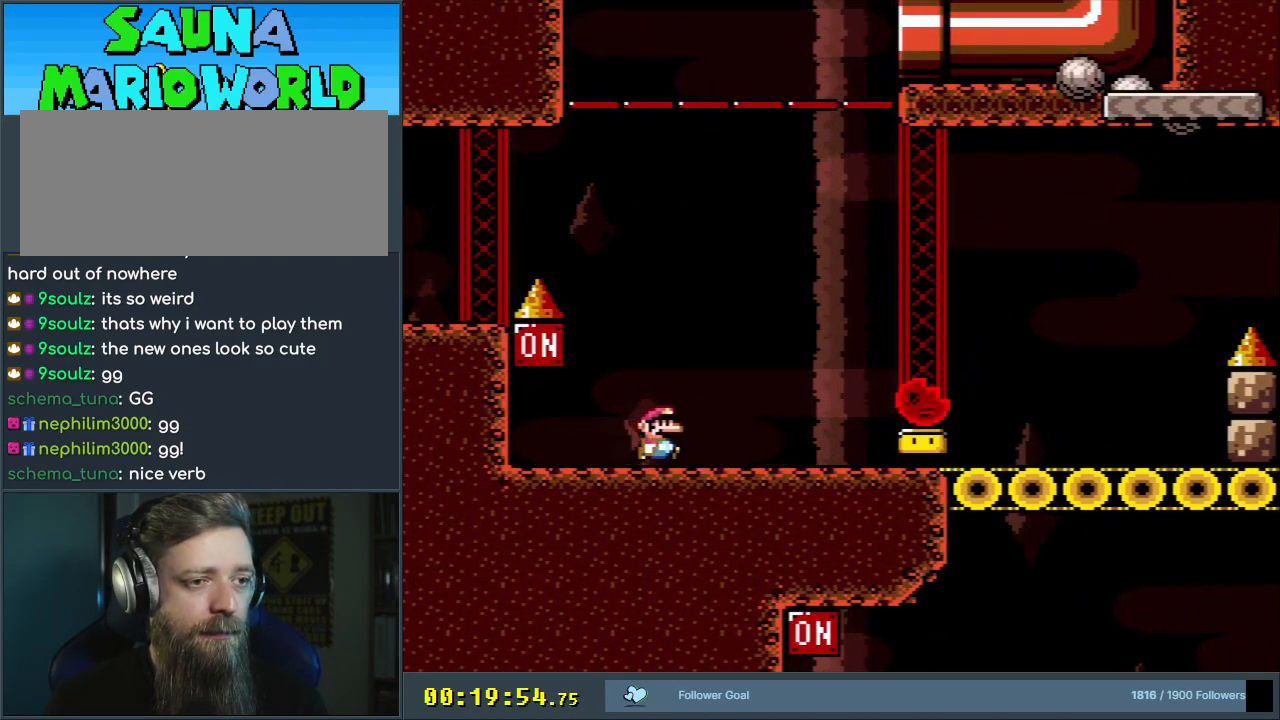
{"buttons": ["A", "X", "DPAD_LEFT"], "events": [[100, "DPAD_RIGHT", "down"], [183, "A", "down"], [267, "DPAD_RIGHT", "up"], [383, "A", "up"], [417, "DPAD_LEFT", "down"], [483, "A", "down"]]}
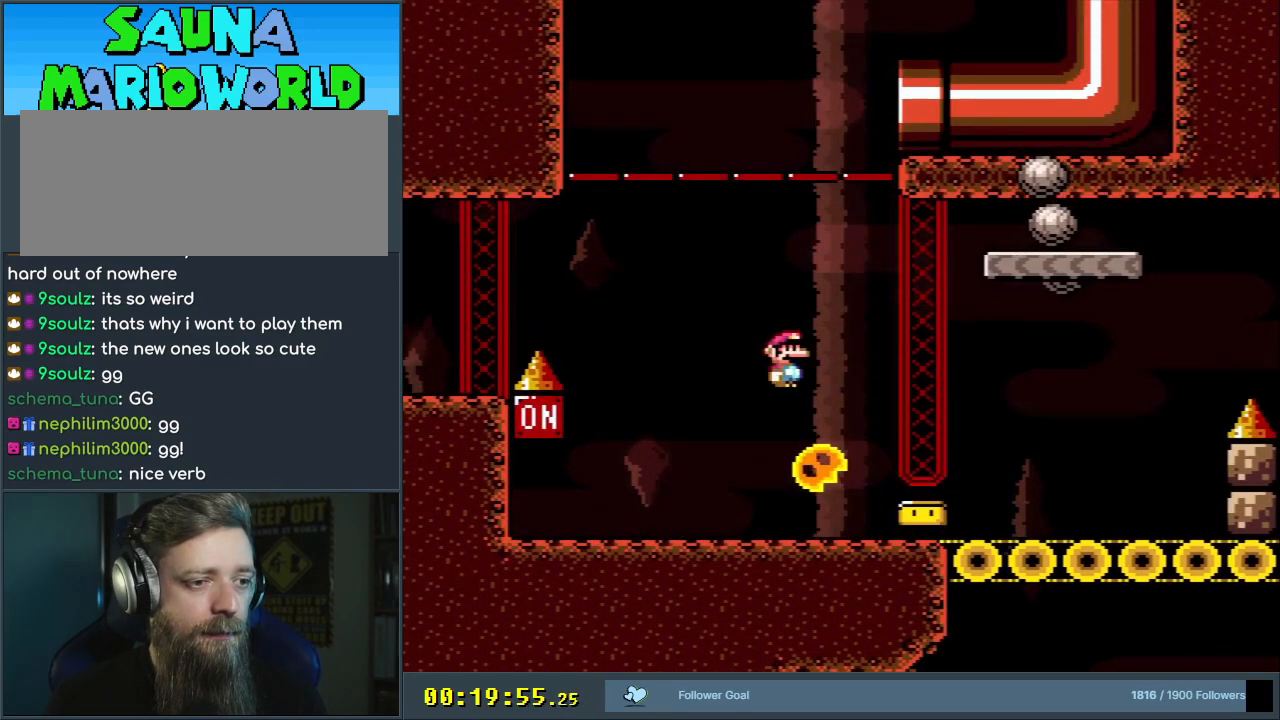
{"buttons": ["A", "X"], "events": [[100, "DPAD_LEFT", "up"], [250, "A", "up"], [400, "DPAD_LEFT", "down"], [483, "A", "down"], [500, "DPAD_LEFT", "up"]]}
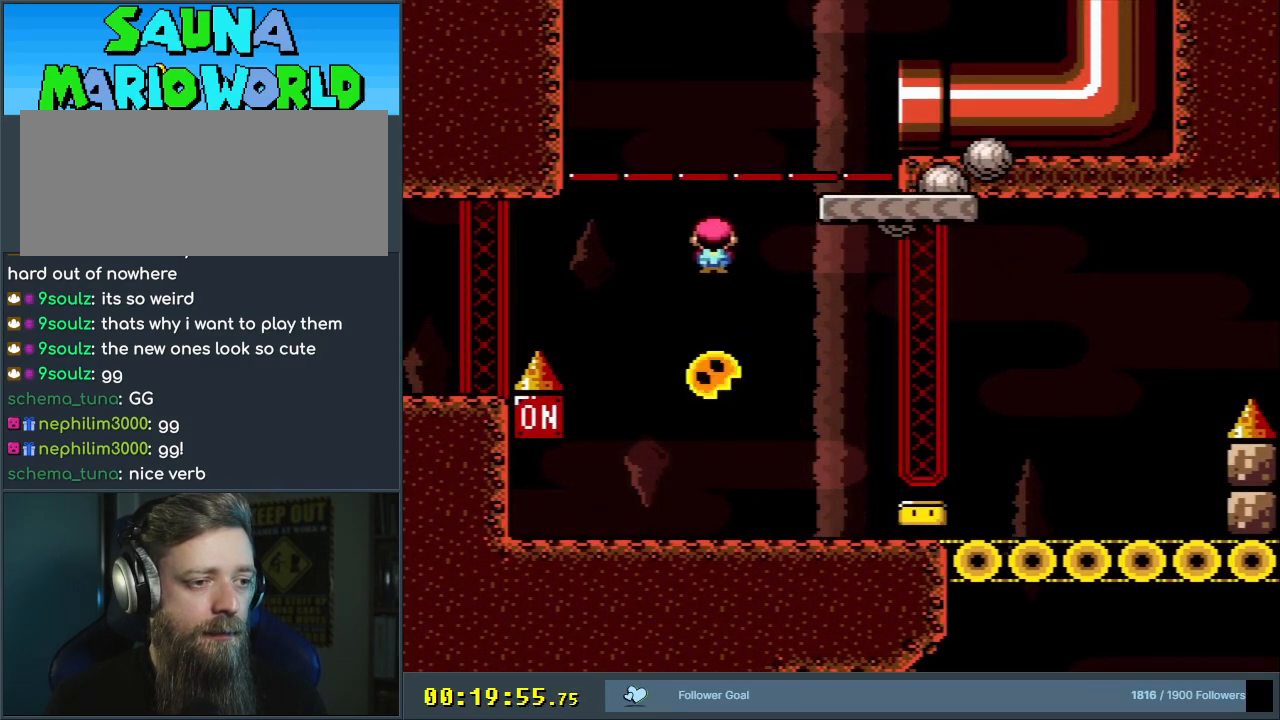
{"buttons": ["A", "X", "DPAD_RIGHT"], "events": [[133, "DPAD_RIGHT", "down"]]}
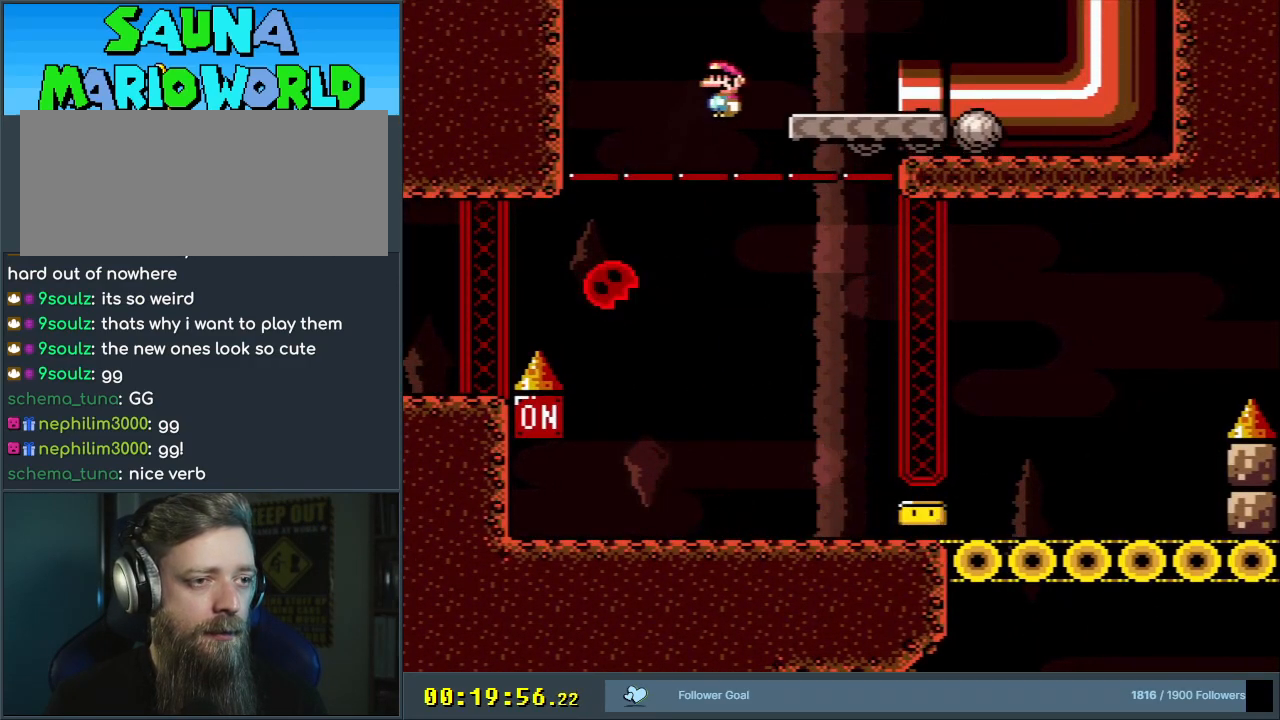
{"buttons": ["X", "DPAD_RIGHT"], "events": [[33, "DPAD_RIGHT", "up"], [200, "A", "up"], [350, "DPAD_RIGHT", "down"]]}
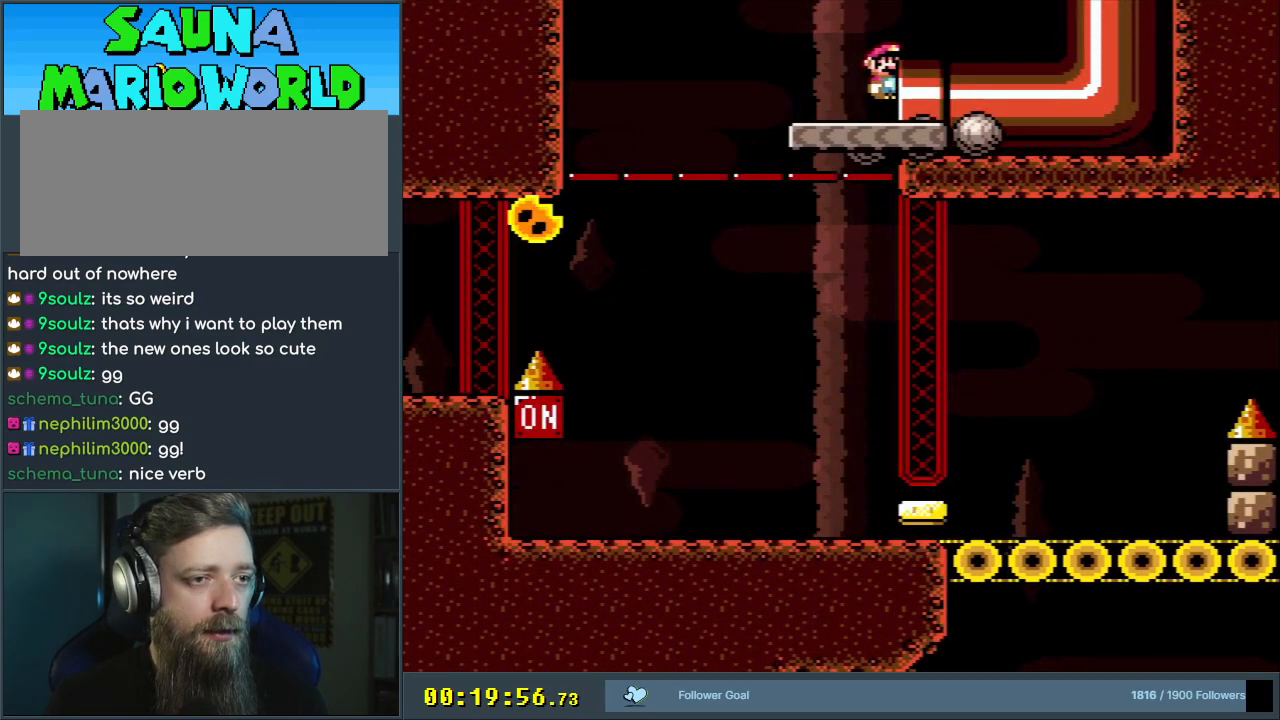
{"buttons": ["A"], "events": [[283, "DPAD_RIGHT", "up"], [333, "X", "up"], [417, "A", "down"]]}
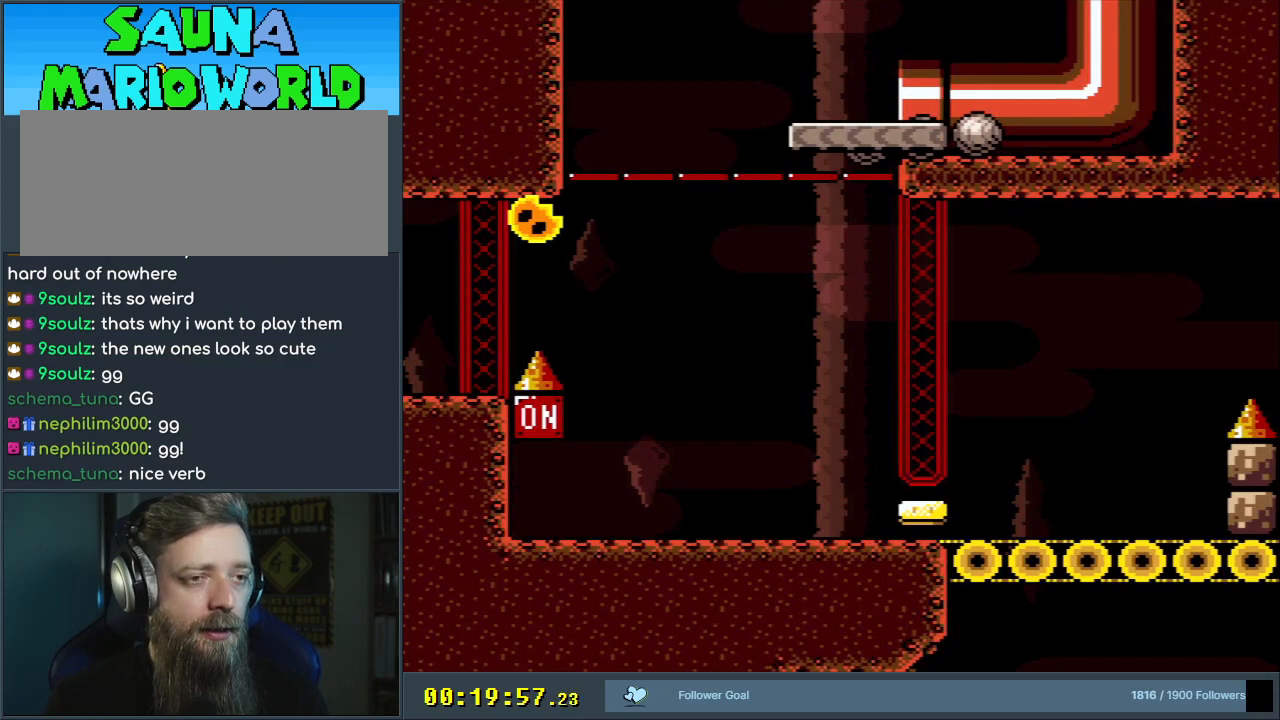
{"buttons": [], "events": [[83, "A", "up"], [183, "A", "down"], [350, "A", "up"]]}
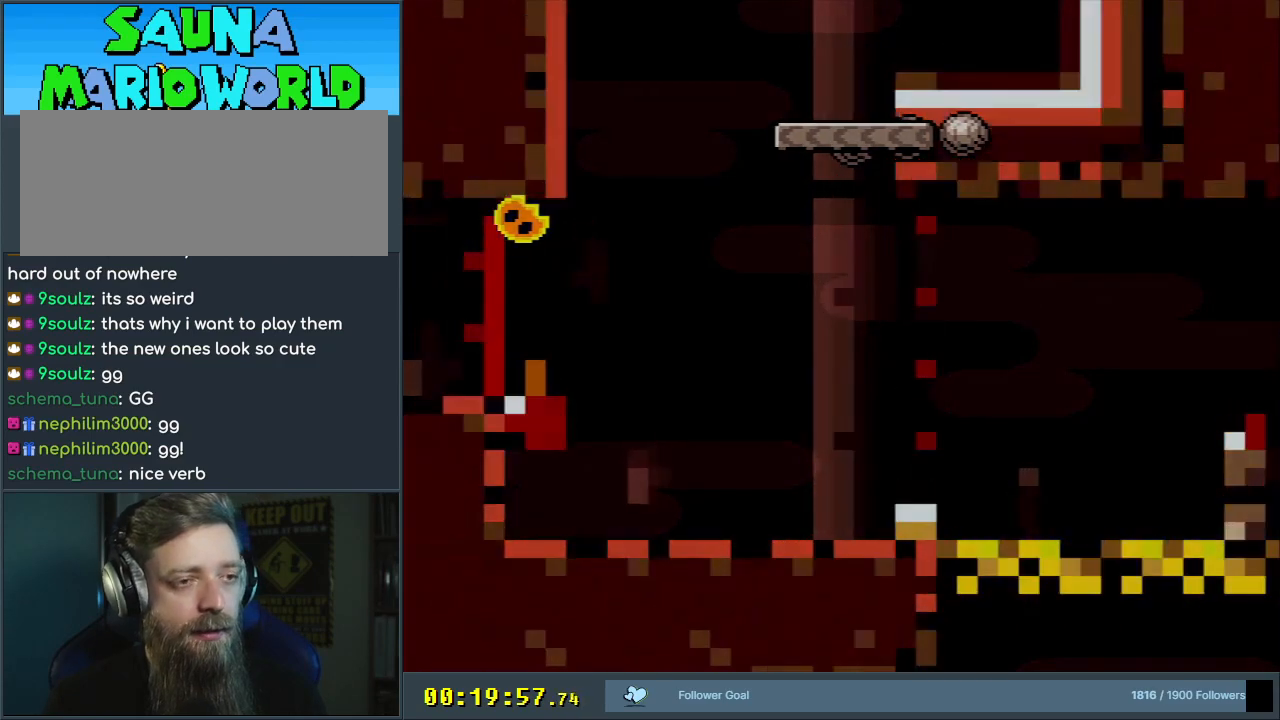
{"buttons": [], "events": []}
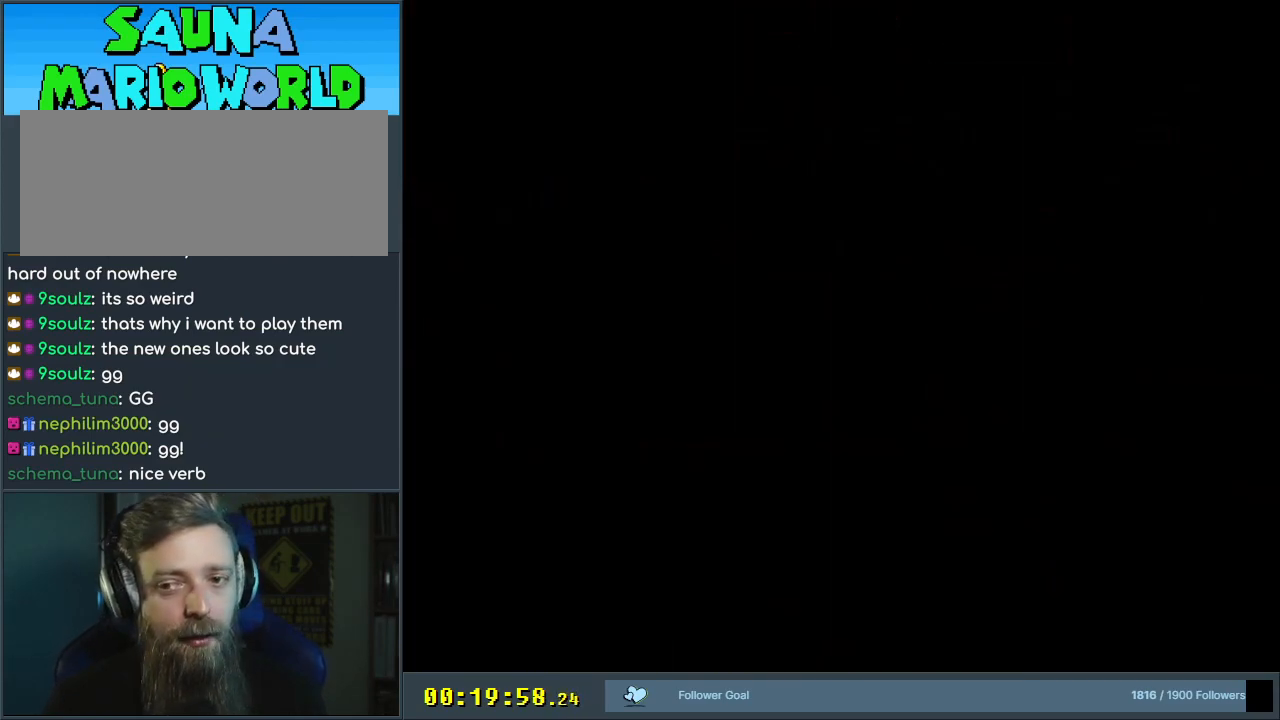
{"buttons": [], "events": []}
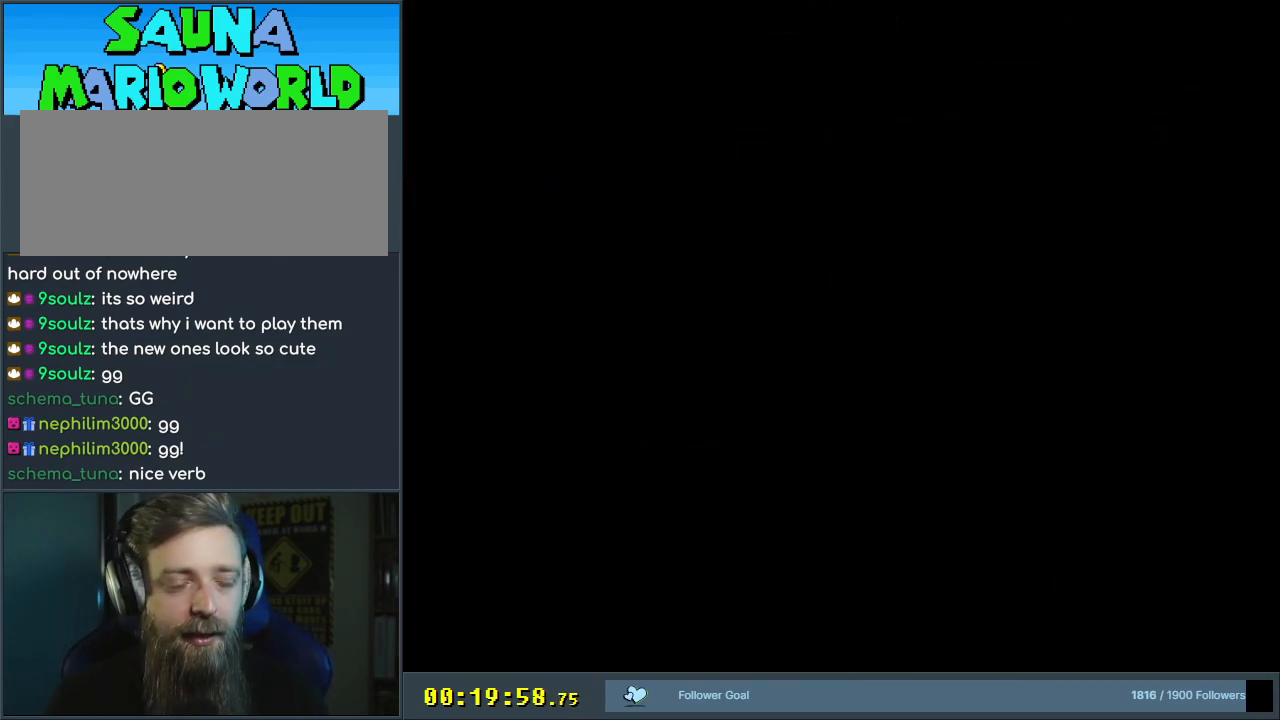
{"buttons": ["Y"], "events": [[433, "Y", "down"]]}
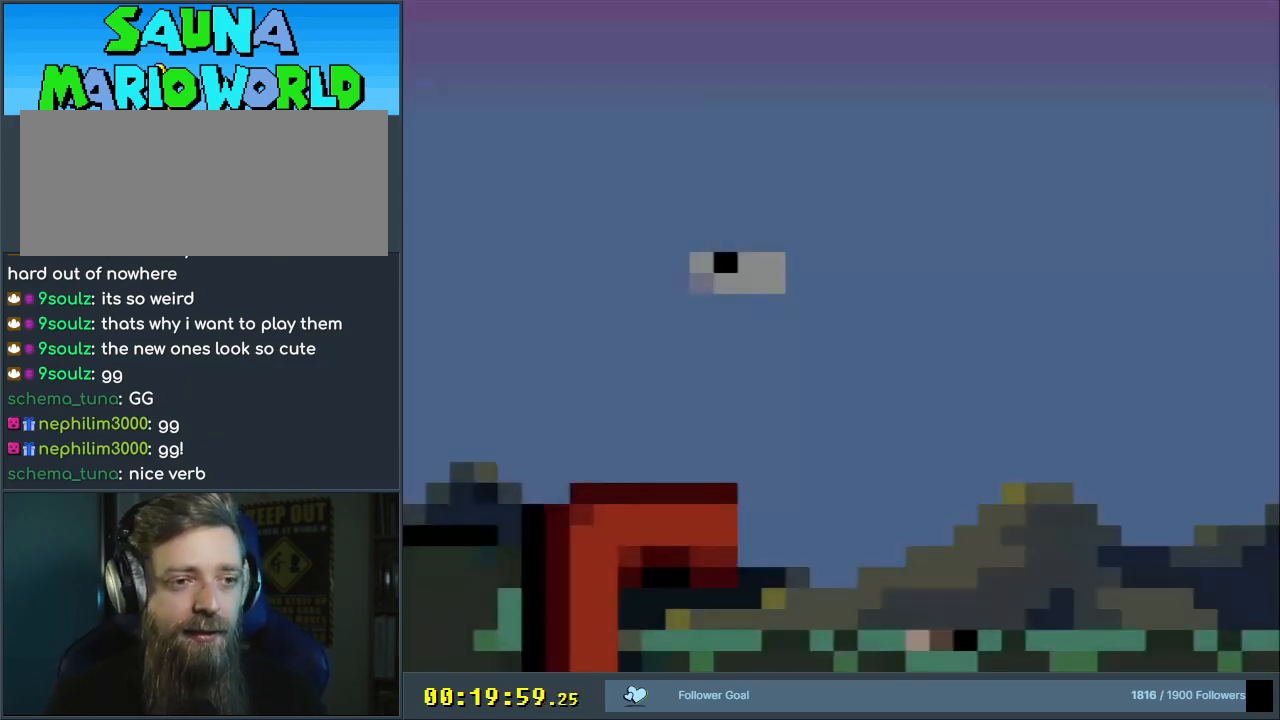
{"buttons": ["Y"], "events": []}
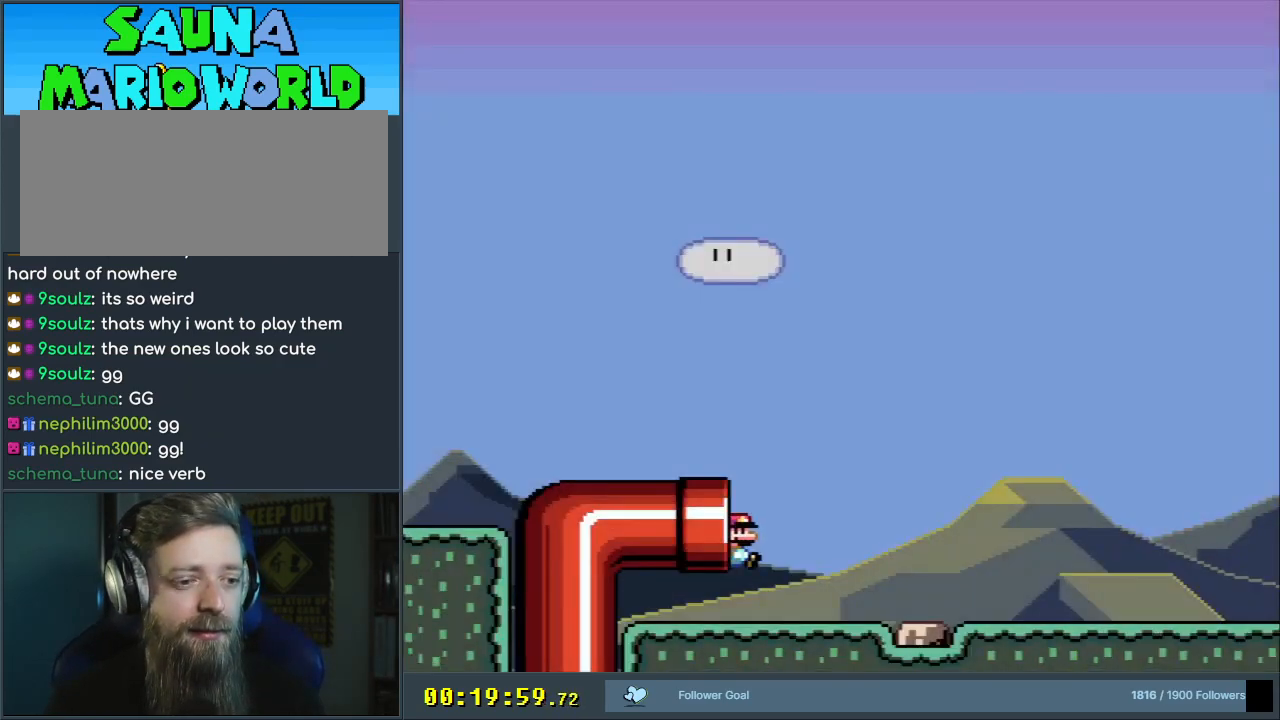
{"buttons": ["Y", "DPAD_LEFT"], "events": [[133, "DPAD_LEFT", "down"]]}
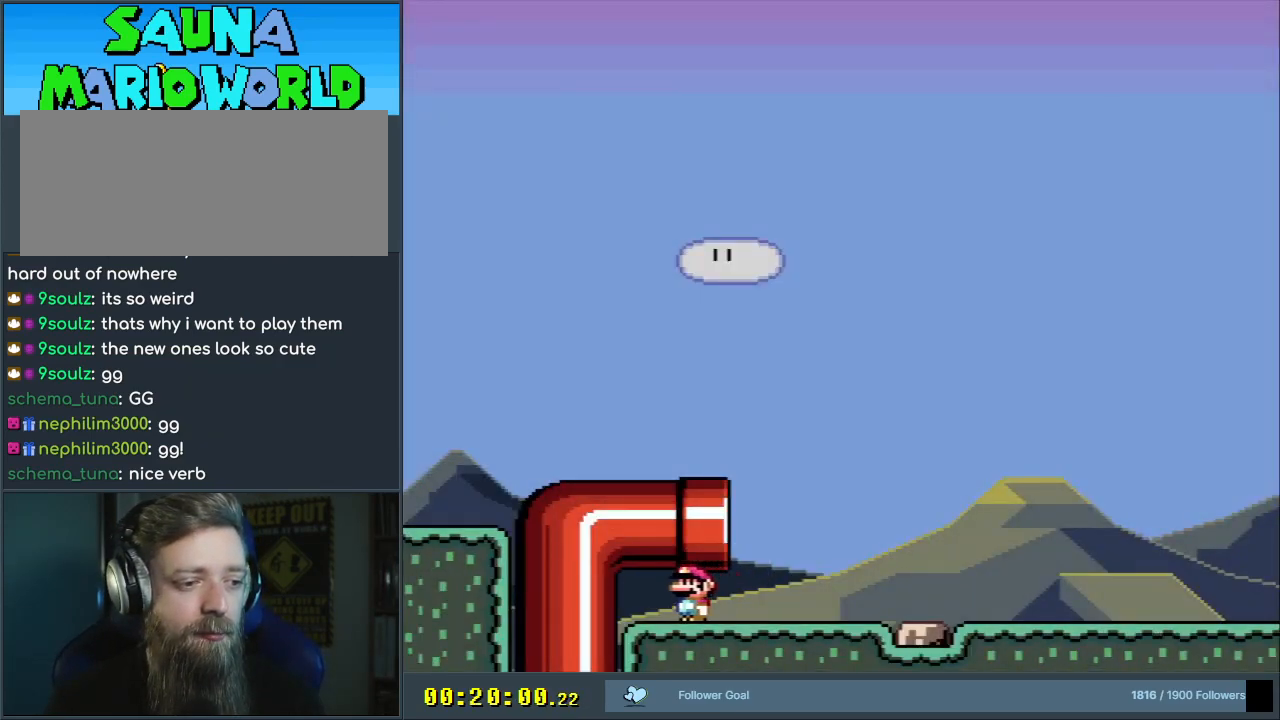
{"buttons": ["Y", "DPAD_RIGHT"], "events": [[83, "B", "down"], [250, "B", "up"], [250, "DPAD_LEFT", "up"], [350, "B", "down"], [350, "DPAD_UP", "down"], [383, "DPAD_RIGHT", "down"], [383, "DPAD_UP", "up"], [500, "B", "up"]]}
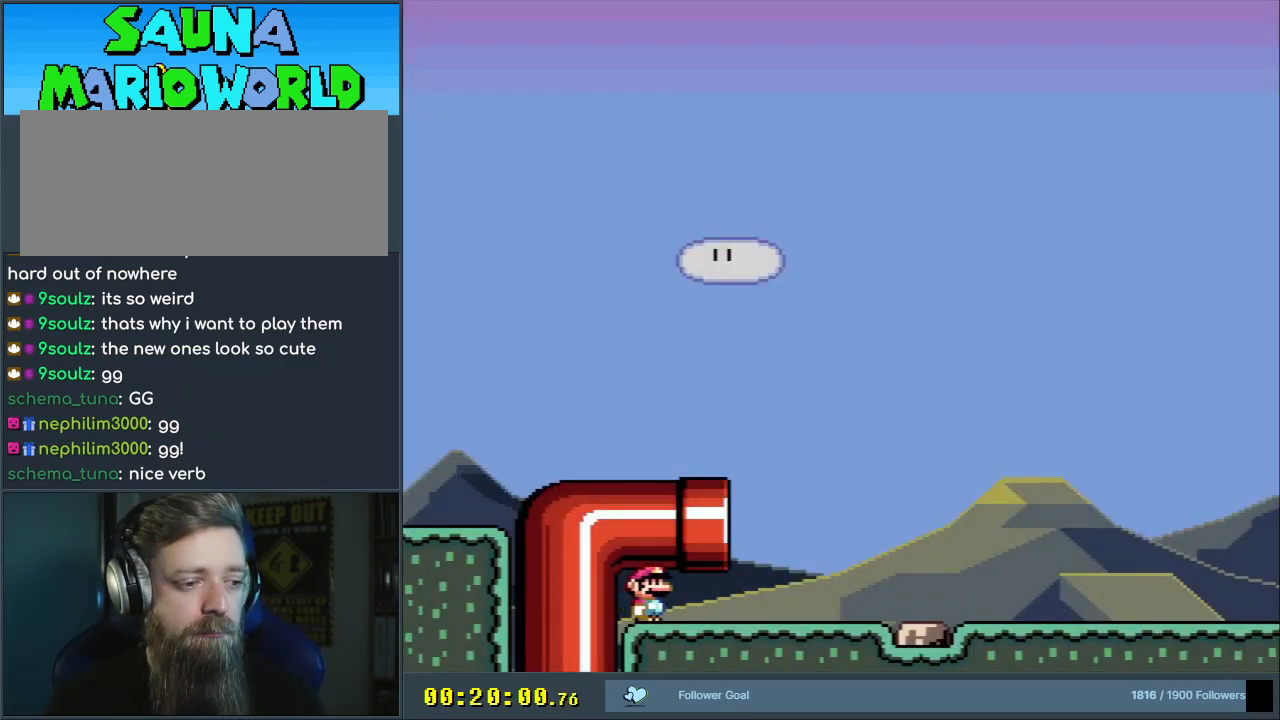
{"buttons": ["Y", "DPAD_RIGHT"], "events": [[50, "B", "down"], [100, "Y", "up"], [200, "B", "up"], [250, "B", "down"], [350, "B", "up"], [350, "Y", "down"]]}
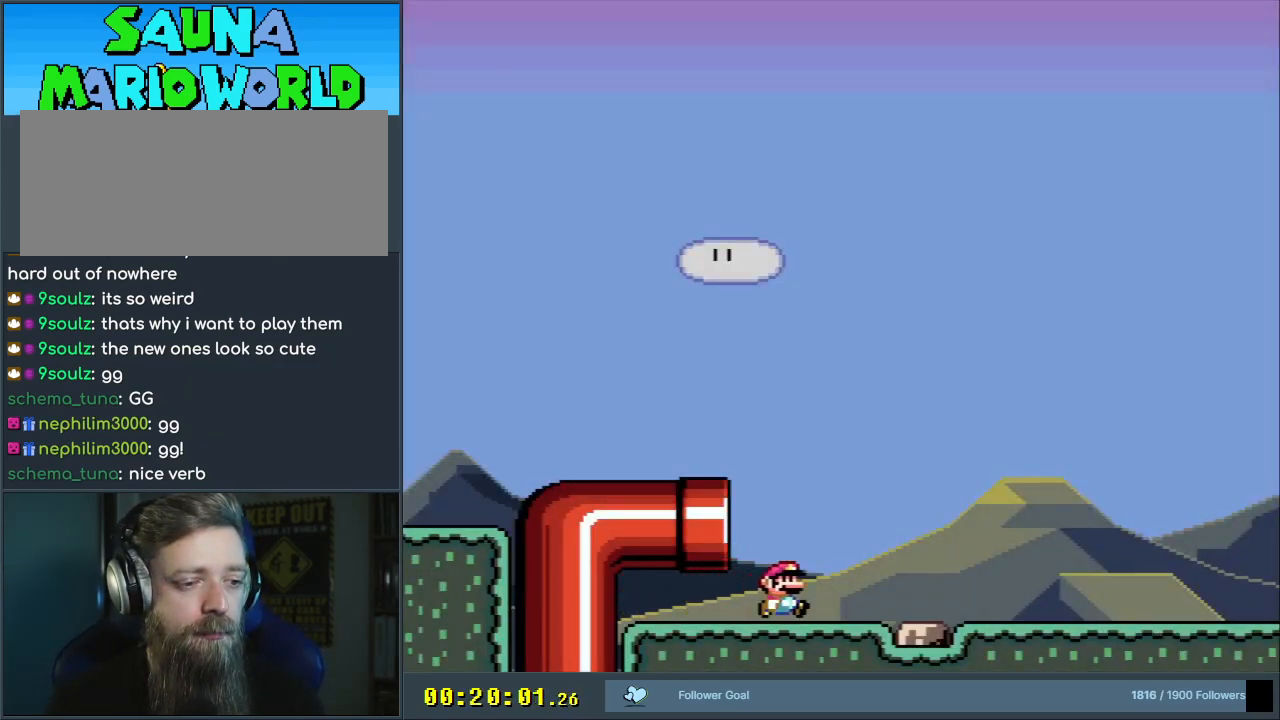
{"buttons": ["Y", "DPAD_RIGHT"], "events": []}
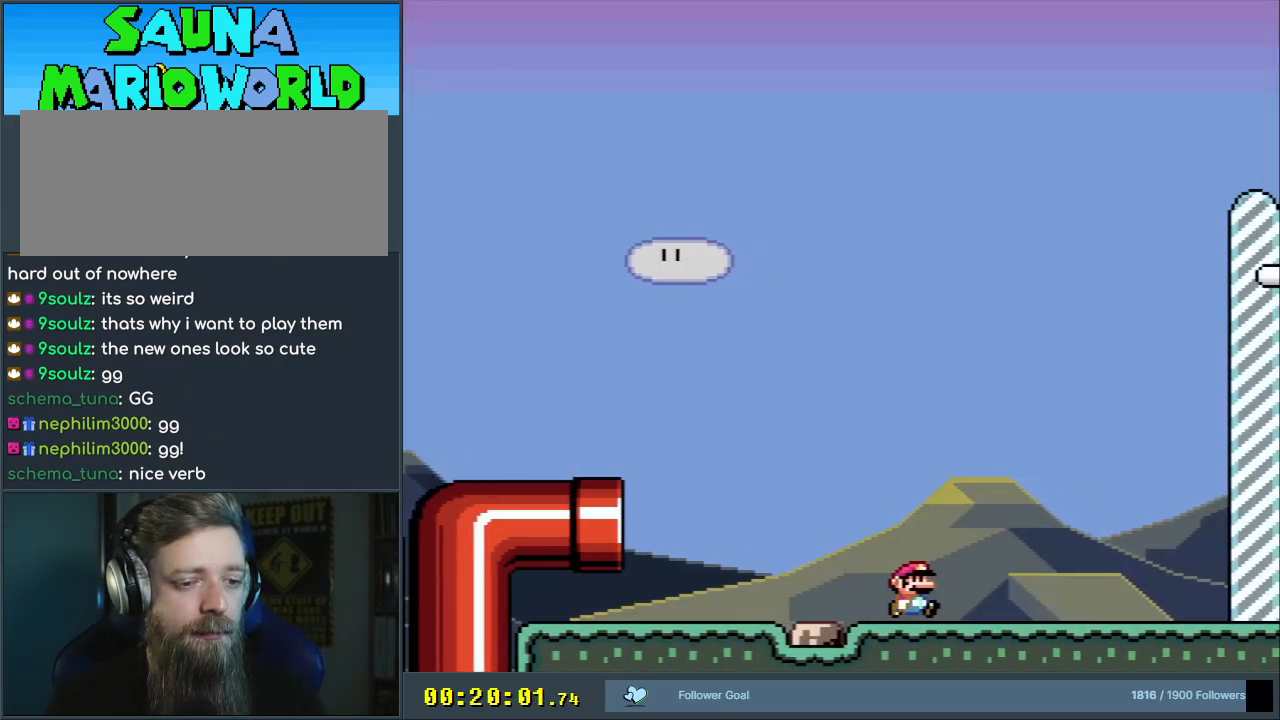
{"buttons": ["Y", "DPAD_RIGHT"], "events": []}
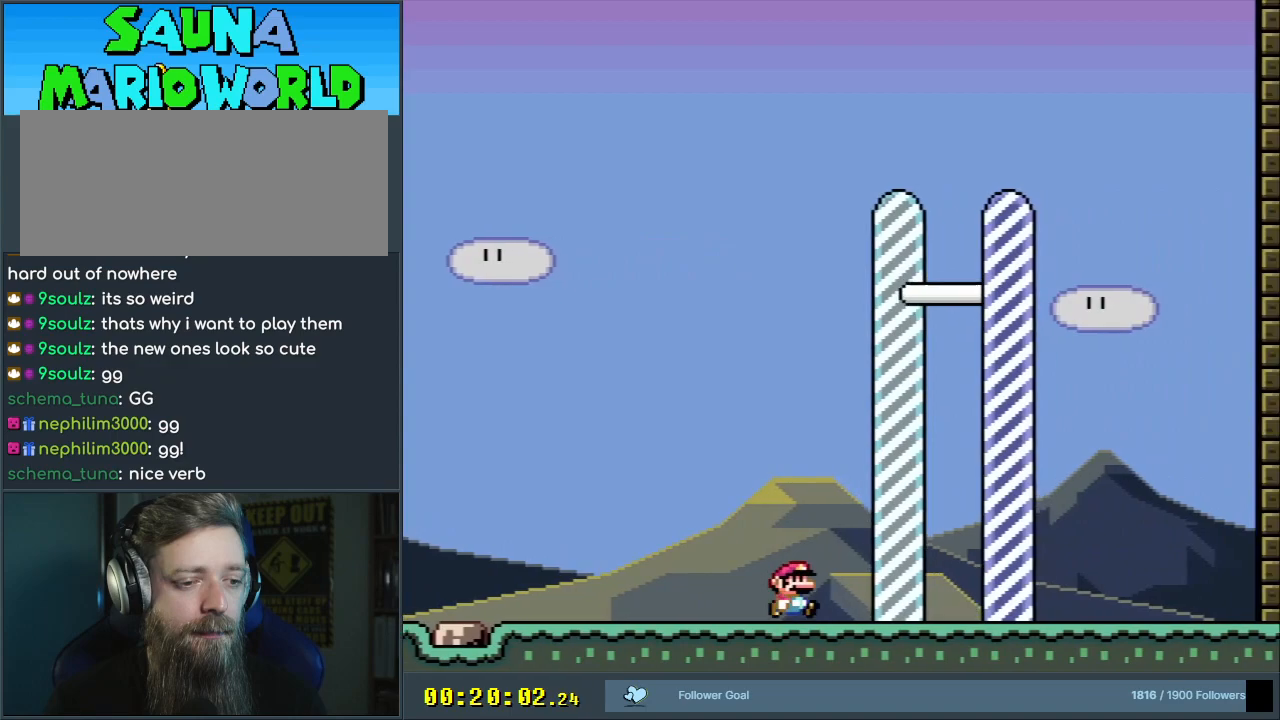
{"buttons": ["B", "Y"], "events": [[17, "DPAD_DOWN", "down"], [33, "DPAD_RIGHT", "up"], [450, "DPAD_DOWN", "up"], [483, "B", "down"]]}
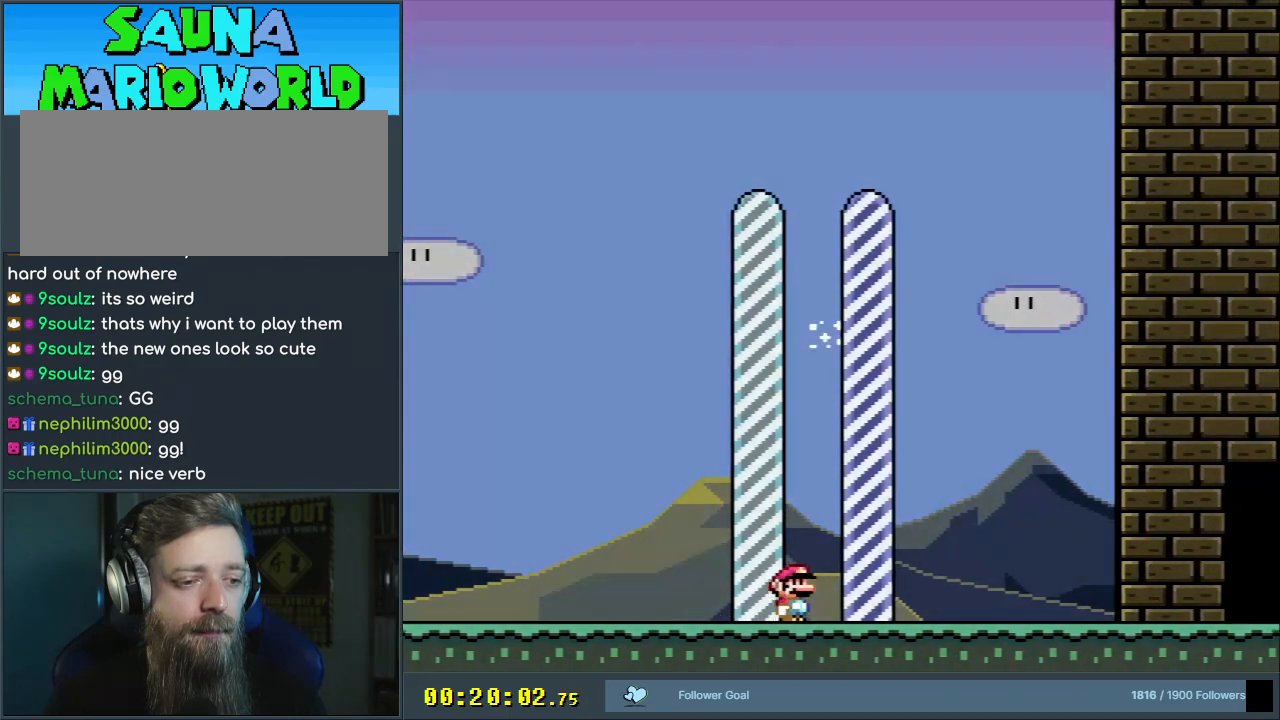
{"buttons": [], "events": [[17, "Y", "up"], [33, "A", "down"], [50, "B", "up"], [233, "A", "up"], [317, "A", "down"], [500, "A", "up"]]}
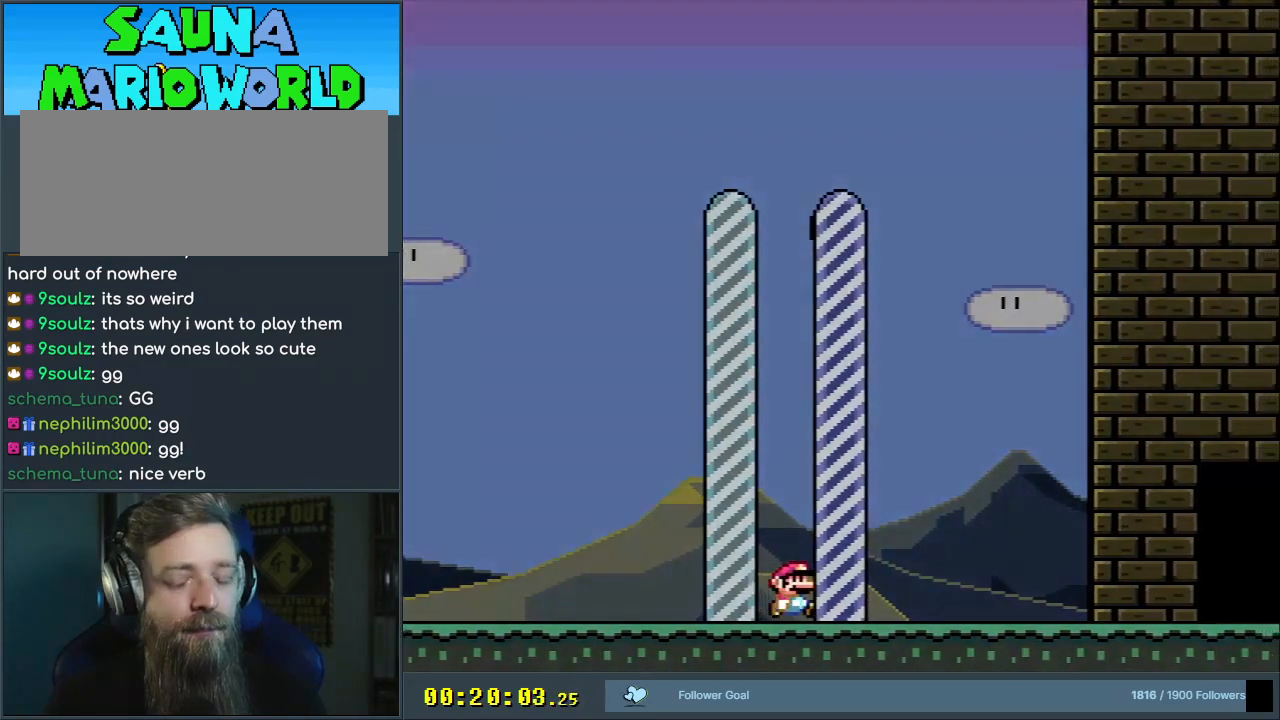
{"buttons": [], "events": [[50, "B", "down"], [133, "A", "down"], [133, "B", "up"], [267, "A", "up"], [333, "B", "down"], [367, "A", "down"], [383, "B", "up"], [467, "A", "up"]]}
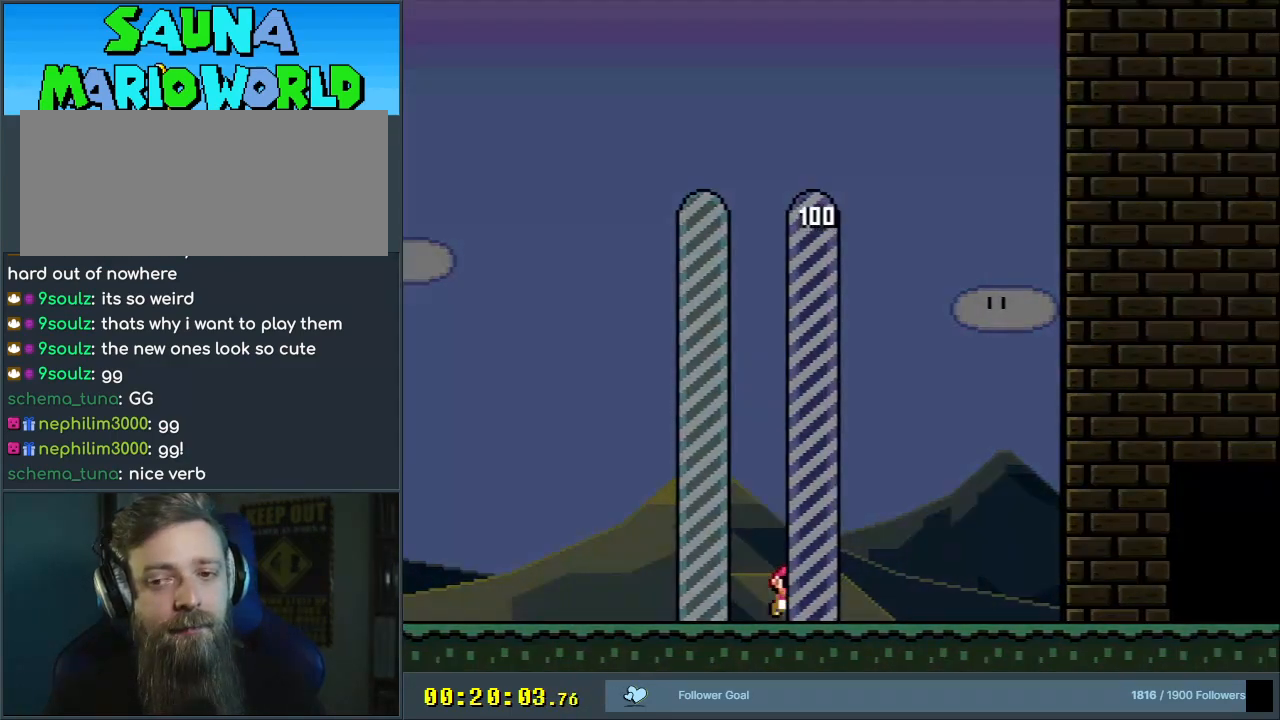
{"buttons": [], "events": [[67, "A", "down"], [67, "B", "down"], [83, "B", "up"], [217, "A", "up"]]}